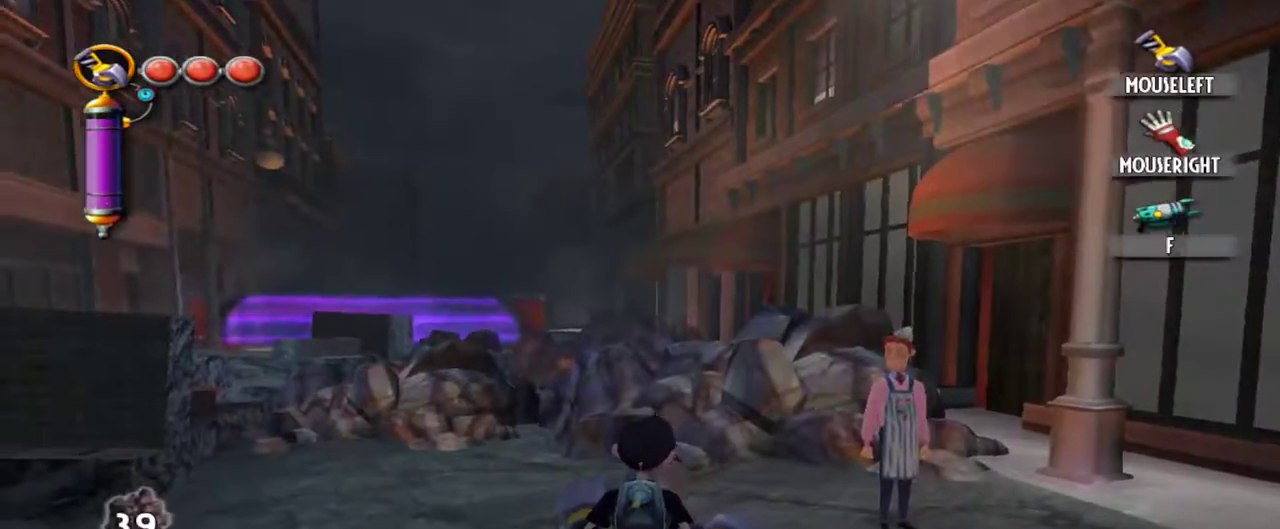
Gameplay with keyboard and mouse; each line is a JSON object with the keys and mouse buttons held at the frame after it. "events" lists presses ("down") and releases ("up") of "1", "2", "3", "4", "5", "a", "alt", "c", "caps_lock", "d", "e", "f", "g", "q", "r", "s", "shift", "space", "t", "tab", "v", "w", "x", "z", "mouse_left", "mouse_middle", "mouse_right", "mouse_mb4", "mouse_mb5", "mouse_wheel_up" and "mouse_wheel_down" between this image and that frame as [ms after this image, input, new state], when the widget could be followed in between. "mouse_left", "mouse_middle", "mouse_right", "mouse_mb4", "mouse_mb5", "mouse_wheel_up", "mouse_wheel_down" = the "left", "middle", "right", "mb4", "mb5", "wheel_up", "wheel_down" buttons of the "mouse" list. No other keys are recorded. Not read: mouse_move.
{"keys": ["w"], "mouse": [], "events": [[184, "w", "down"]]}
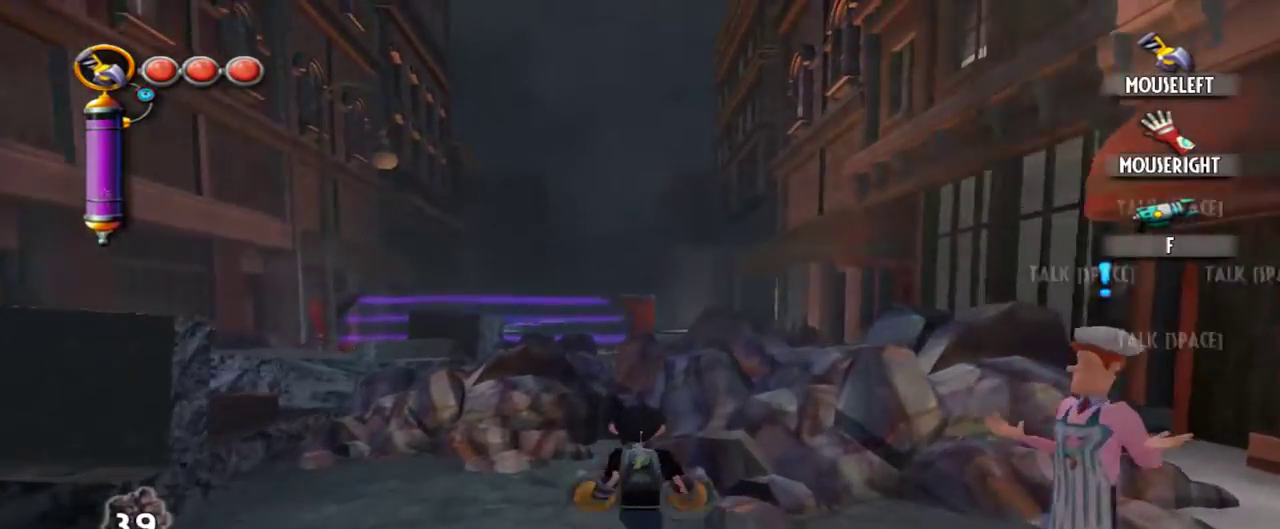
{"keys": ["w"], "mouse": [], "events": [[150, "mouse_left", "down"], [300, "mouse_left", "up"]]}
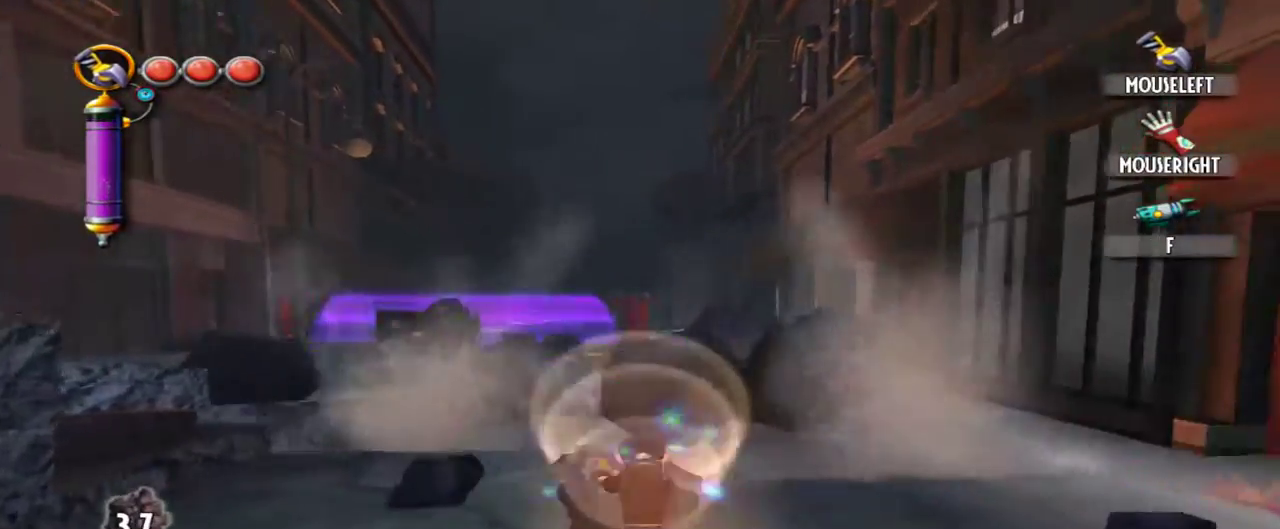
{"keys": ["w"], "mouse": [], "events": []}
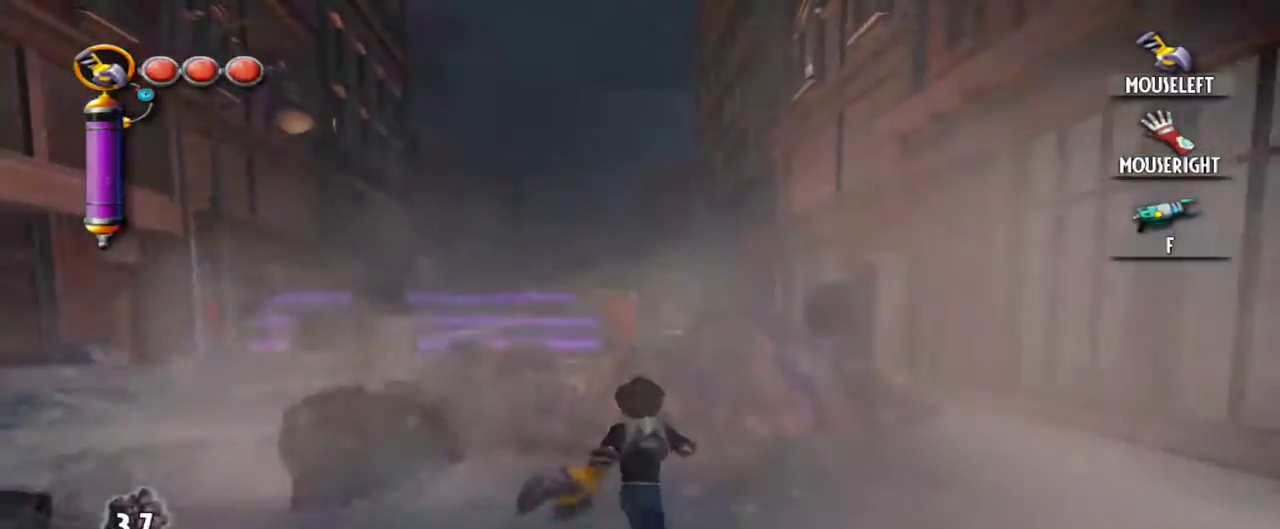
{"keys": ["w"], "mouse": [], "events": [[334, "mouse_left", "down"], [417, "mouse_left", "up"]]}
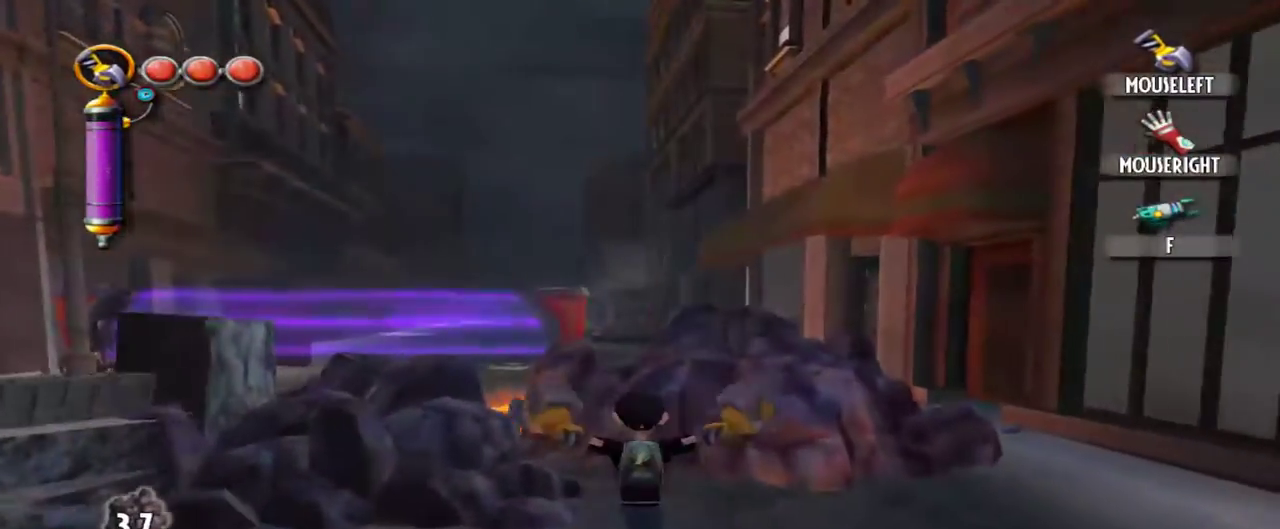
{"keys": ["a"], "mouse": [], "events": [[17, "mouse_left", "down"], [117, "mouse_left", "up"], [150, "mouse_left", "down"], [200, "w", "up"], [300, "mouse_left", "up"], [400, "a", "down"]]}
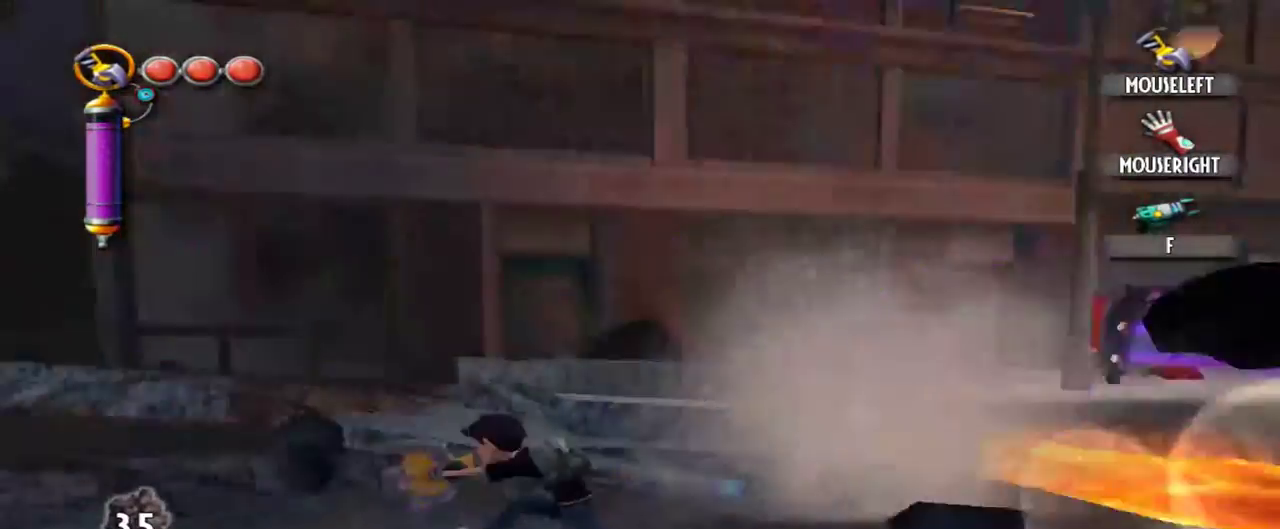
{"keys": ["a", "w"], "mouse": [], "events": [[500, "w", "down"]]}
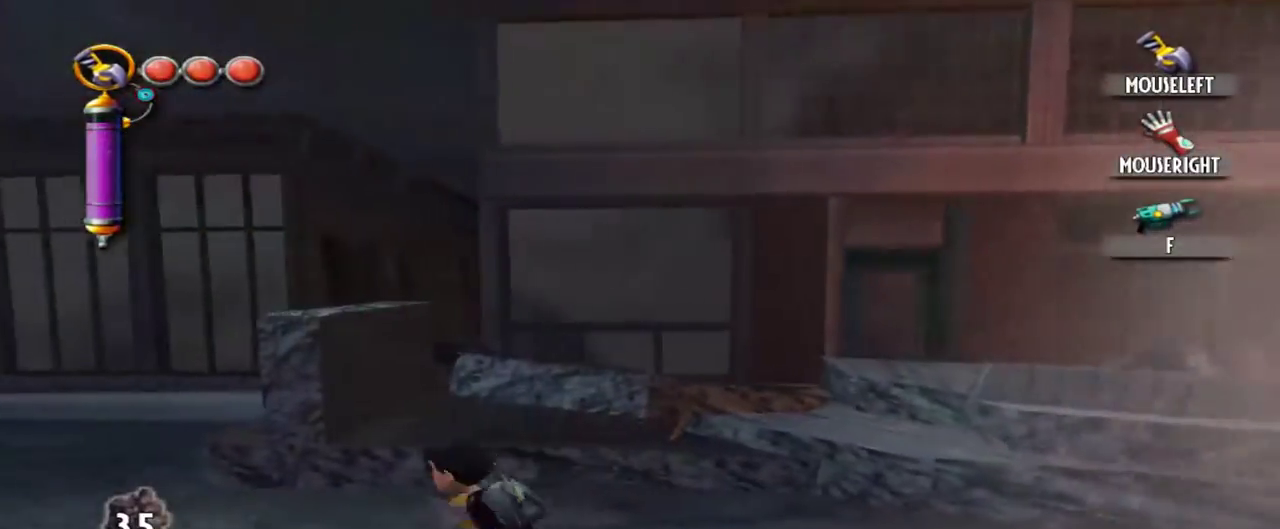
{"keys": ["w"], "mouse": ["left"], "events": [[384, "a", "up"], [467, "mouse_left", "down"]]}
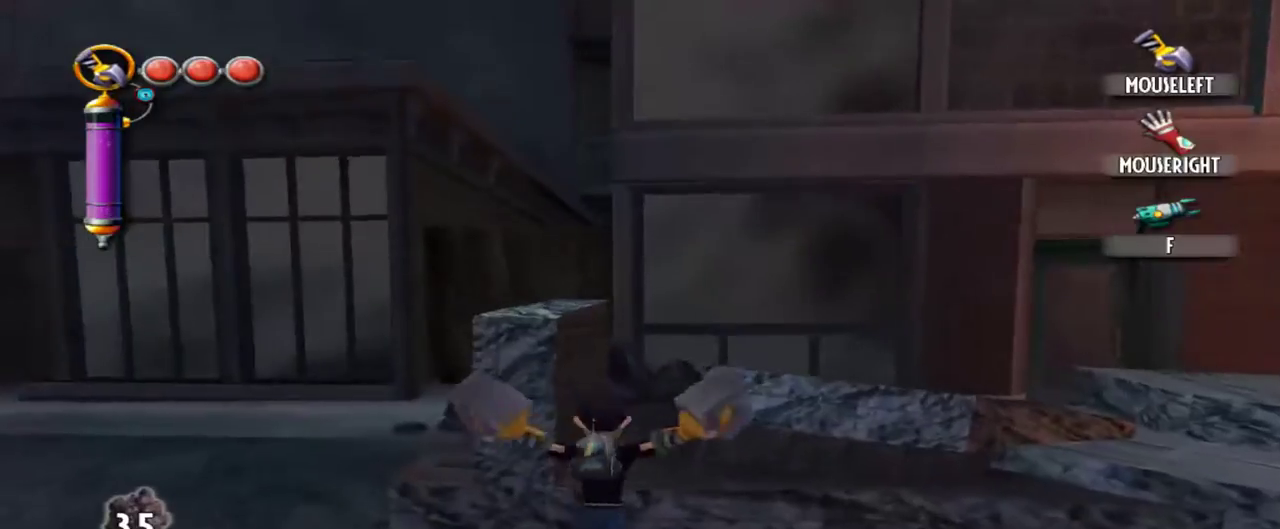
{"keys": ["a", "w"], "mouse": [], "events": [[67, "mouse_left", "up"], [167, "mouse_left", "down"], [200, "a", "down"], [250, "mouse_left", "up"]]}
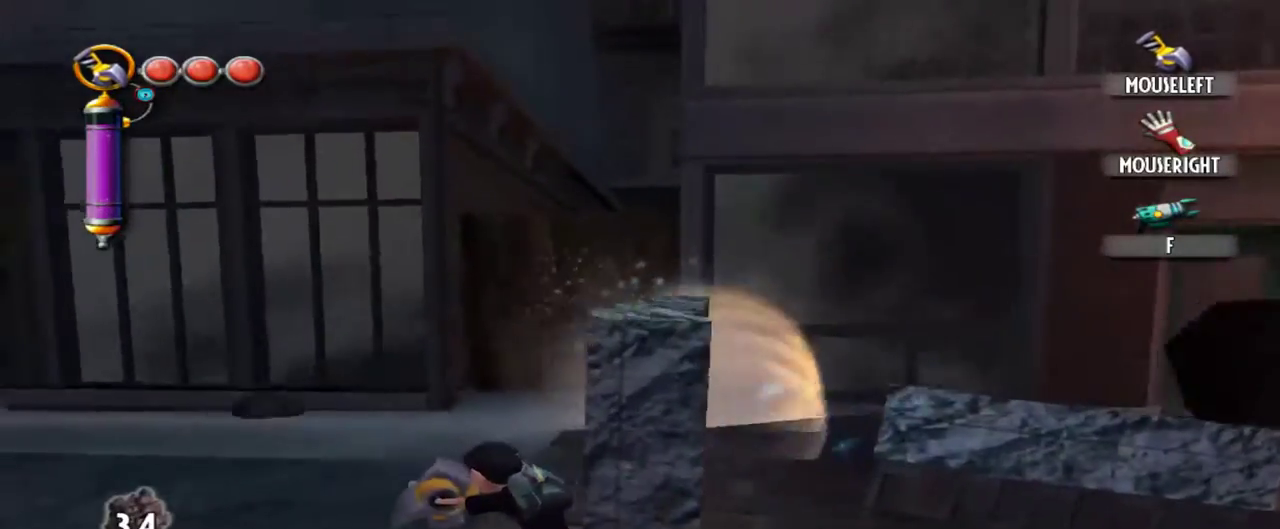
{"keys": ["w"], "mouse": [], "events": [[400, "a", "up"]]}
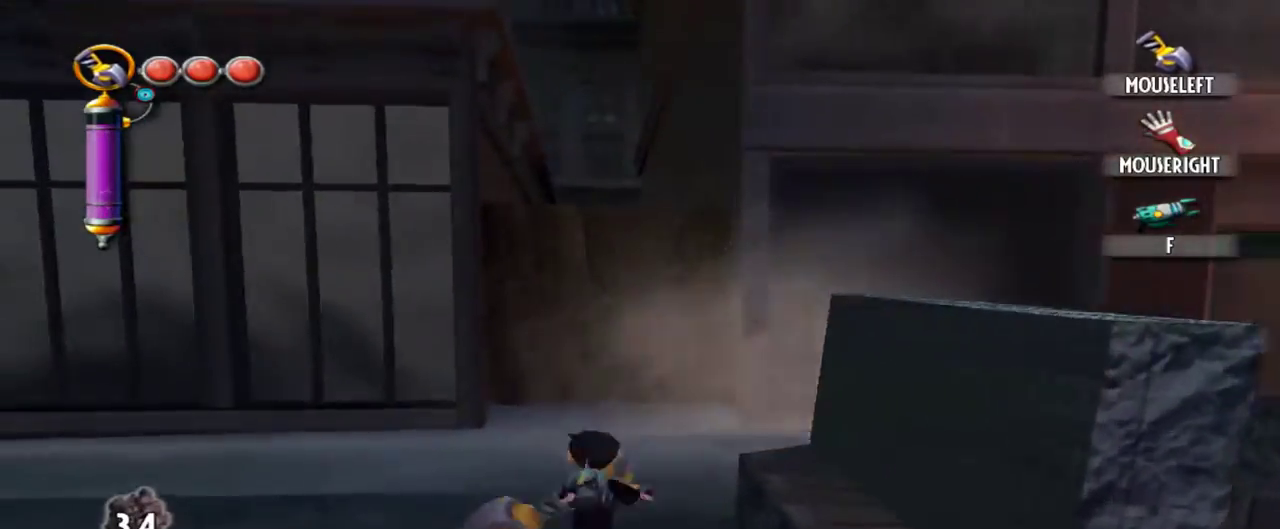
{"keys": ["w"], "mouse": [], "events": []}
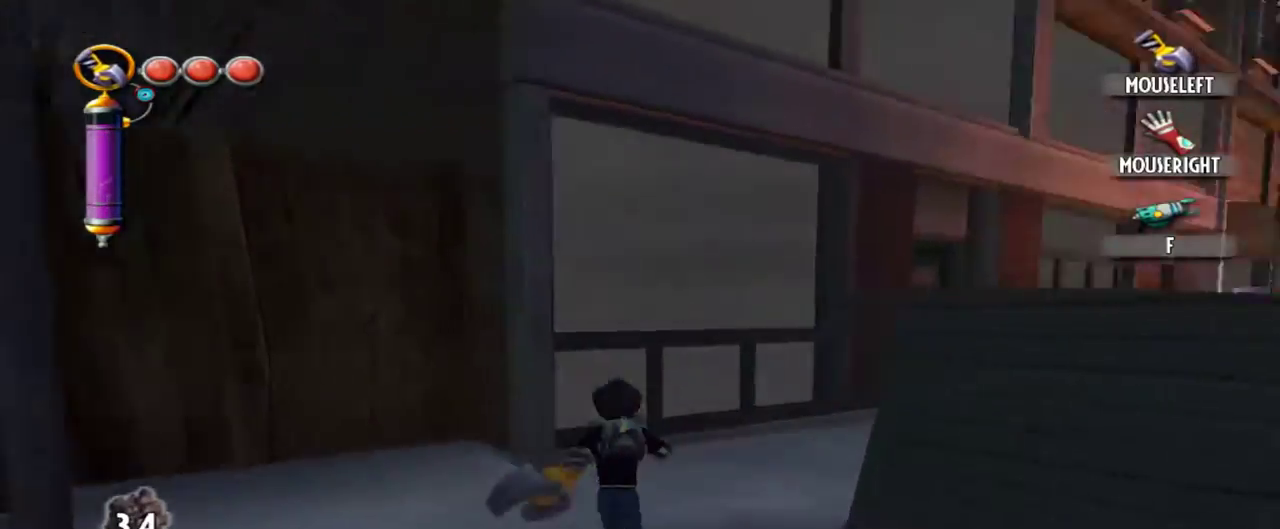
{"keys": ["w"], "mouse": [], "events": []}
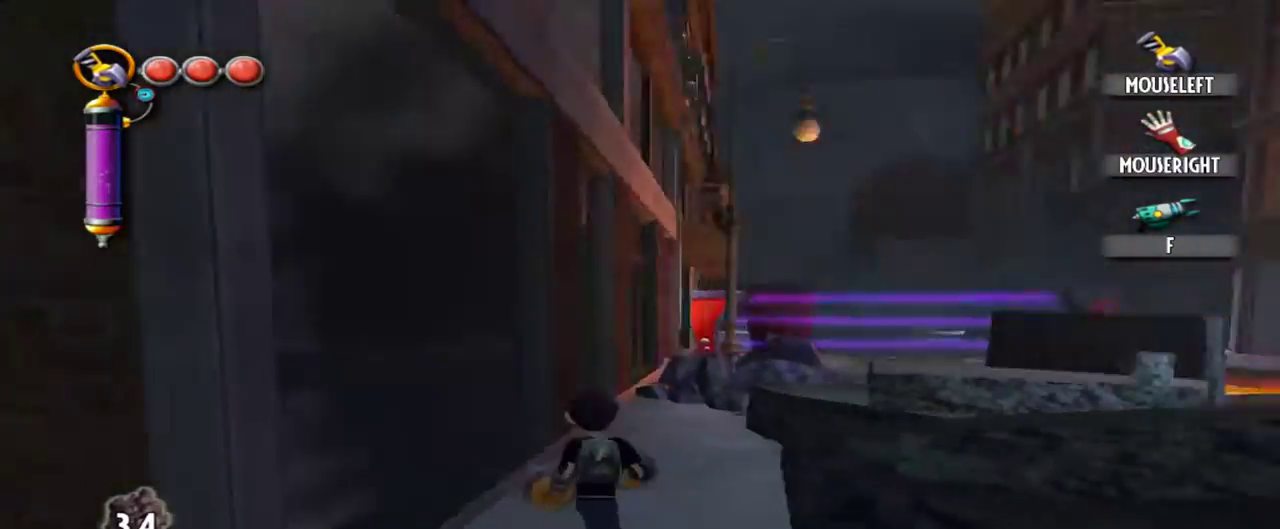
{"keys": ["w"], "mouse": [], "events": []}
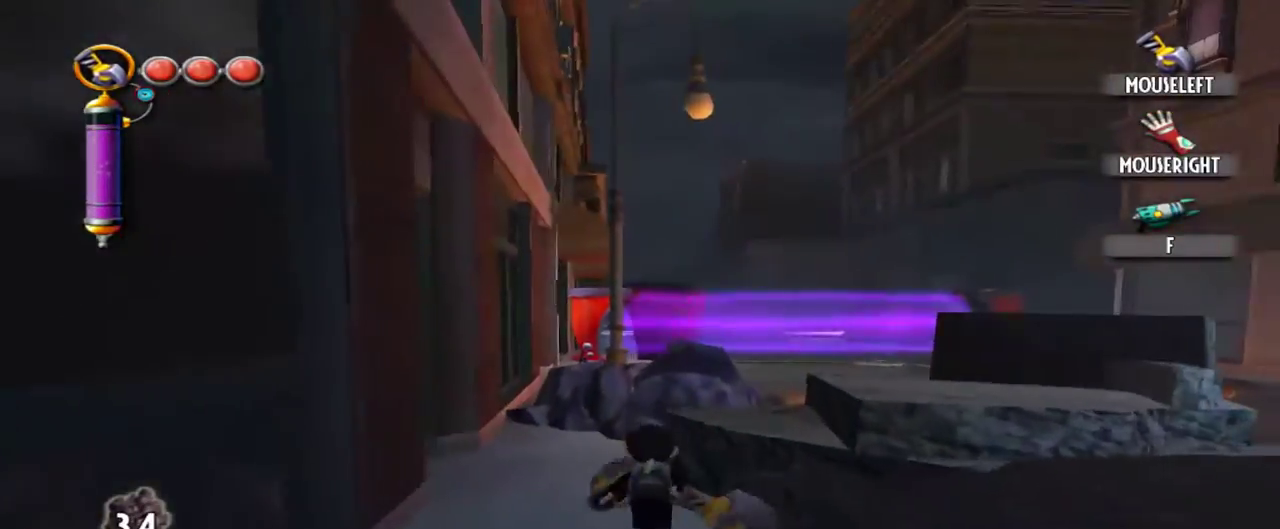
{"keys": ["w"], "mouse": [], "events": [[50, "a", "down"], [184, "a", "up"]]}
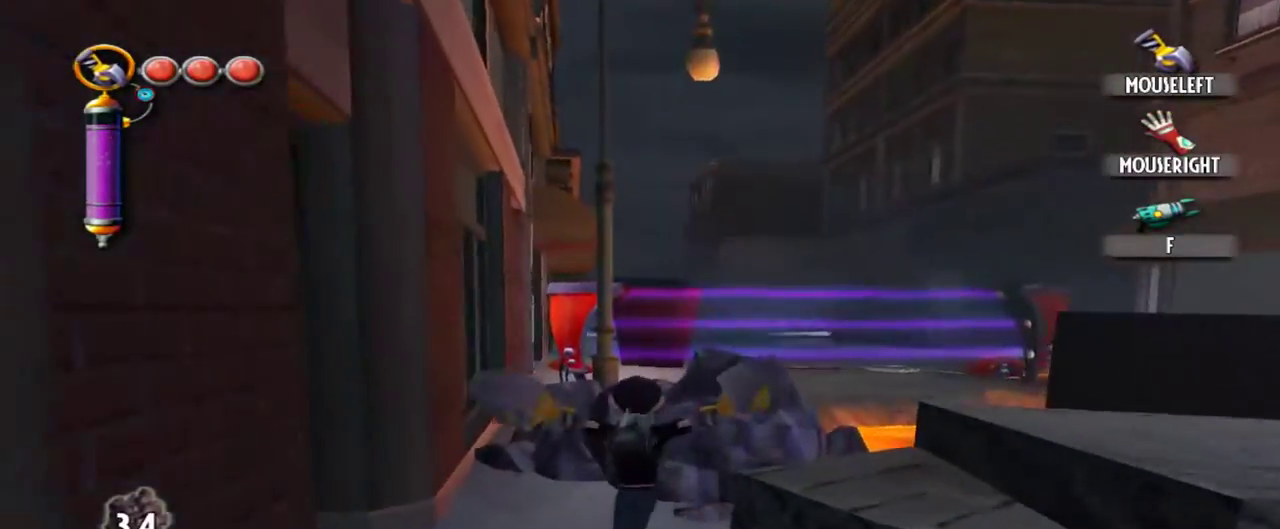
{"keys": [], "mouse": [], "events": [[17, "mouse_left", "down"], [150, "mouse_left", "up"], [484, "w", "up"]]}
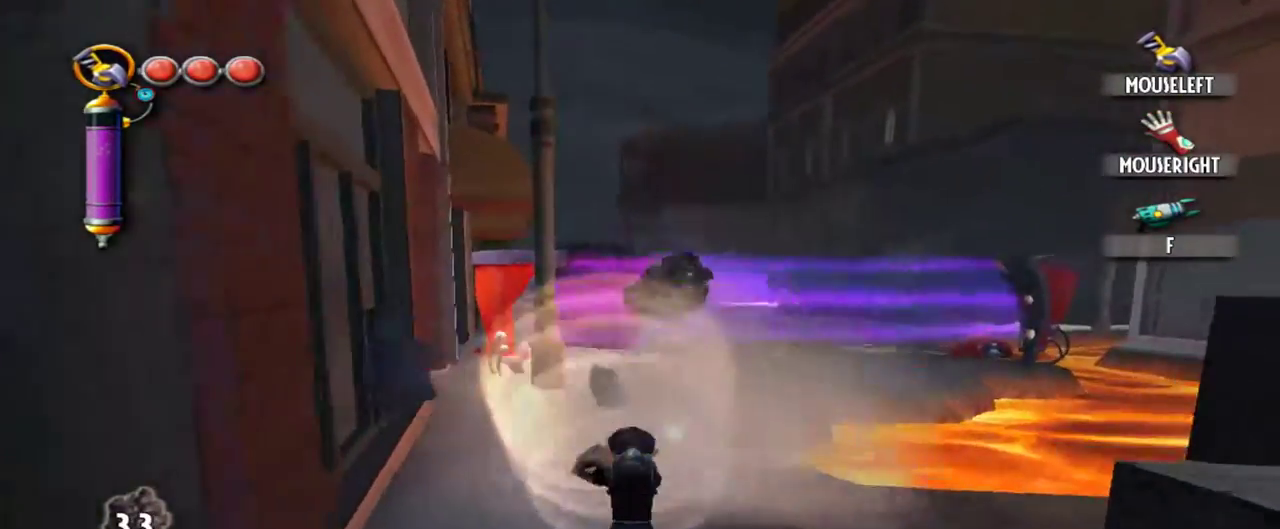
{"keys": ["w"], "mouse": [], "events": [[84, "w", "down"], [400, "a", "down"], [500, "a", "up"]]}
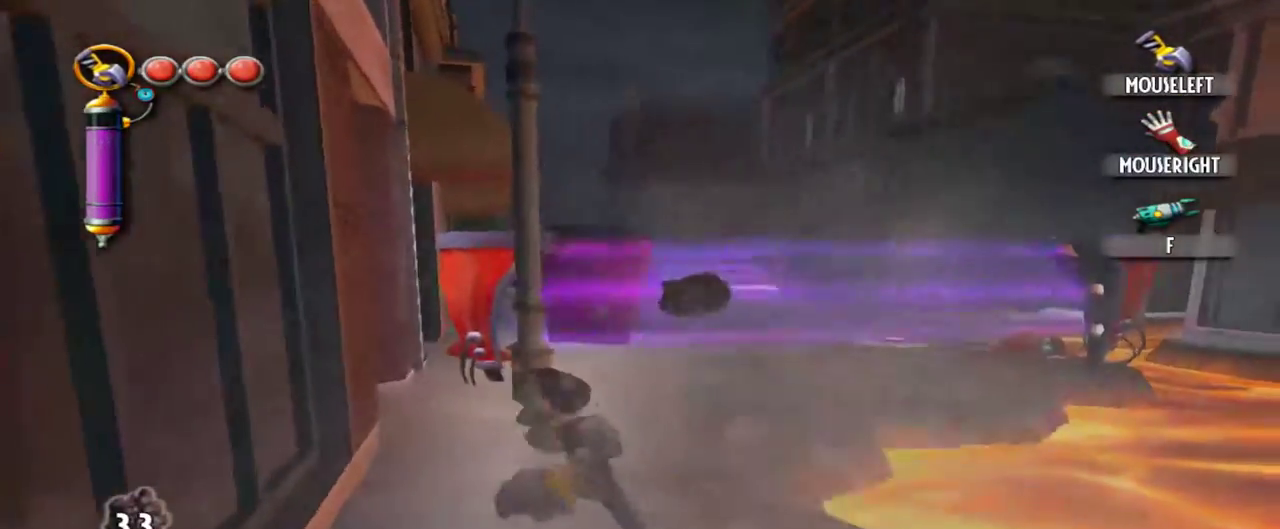
{"keys": [], "mouse": [], "events": [[417, "w", "up"]]}
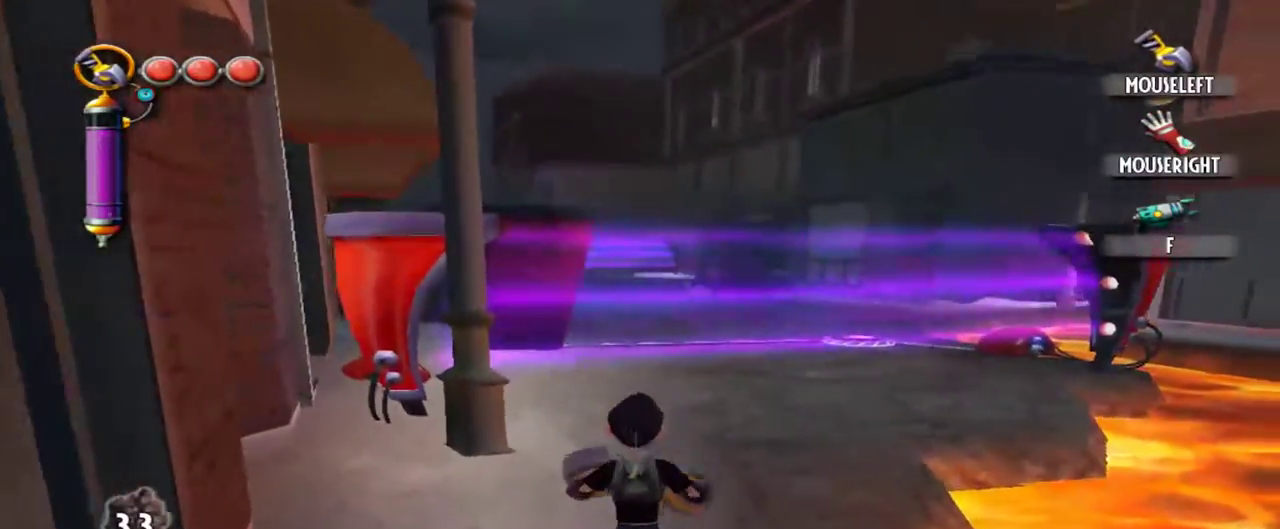
{"keys": [], "mouse": [], "events": [[200, "w", "down"], [300, "w", "up"]]}
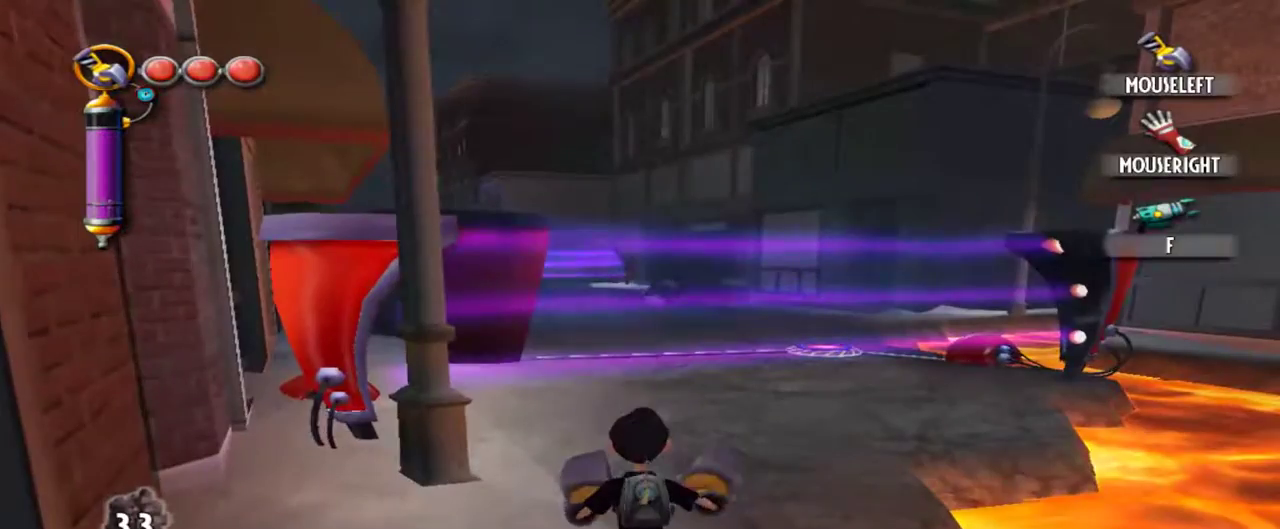
{"keys": [], "mouse": ["left"], "events": [[34, "q", "down"], [167, "q", "up"], [500, "mouse_left", "down"]]}
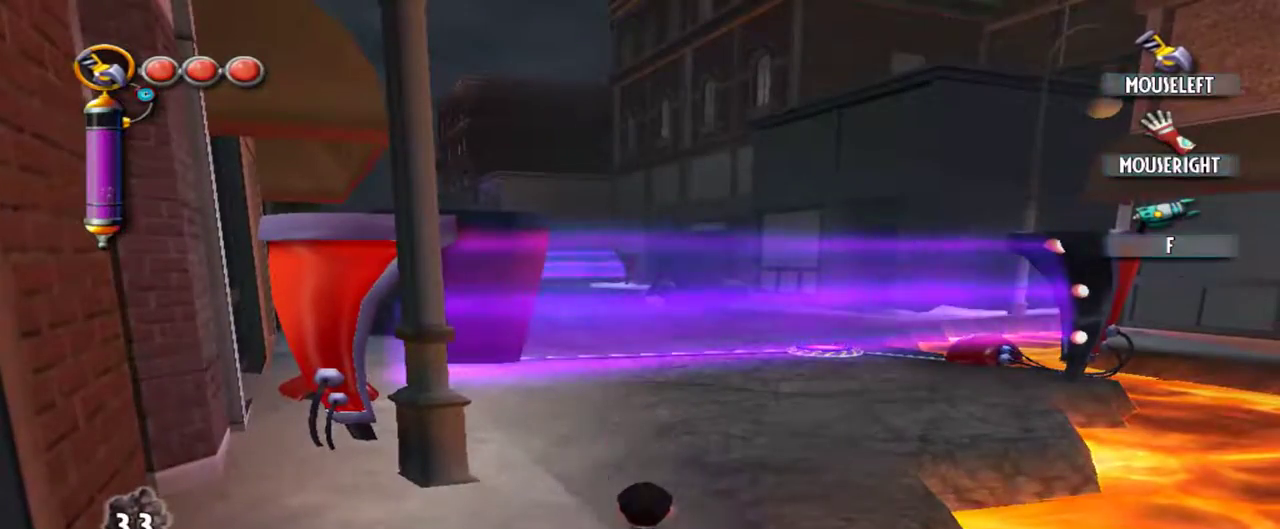
{"keys": ["w"], "mouse": ["left"], "events": [[184, "w", "down"]]}
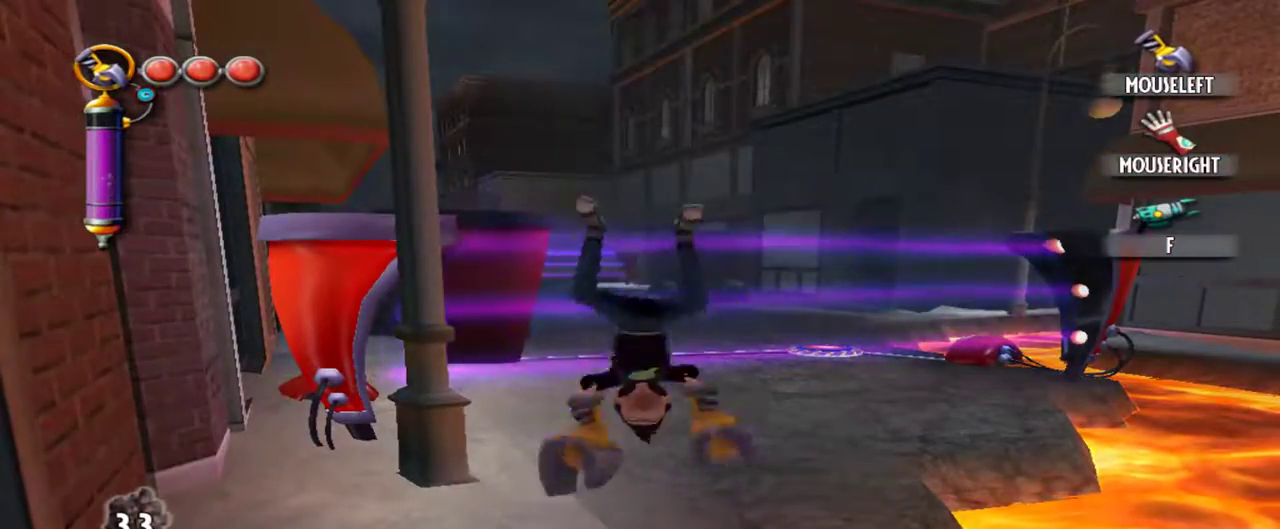
{"keys": ["w"], "mouse": ["left"], "events": []}
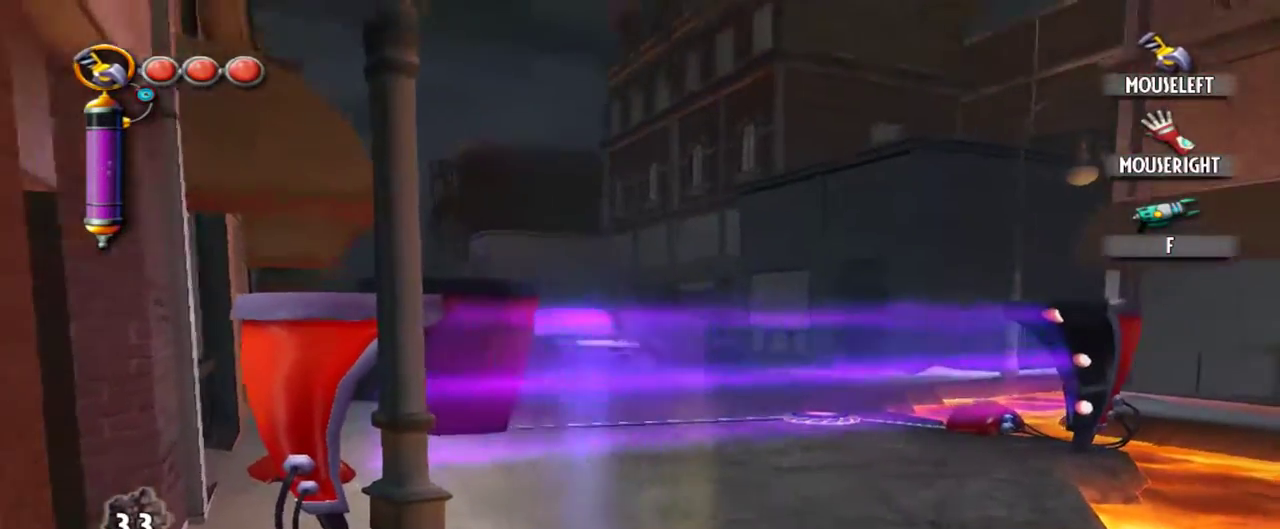
{"keys": ["w"], "mouse": ["left"], "events": []}
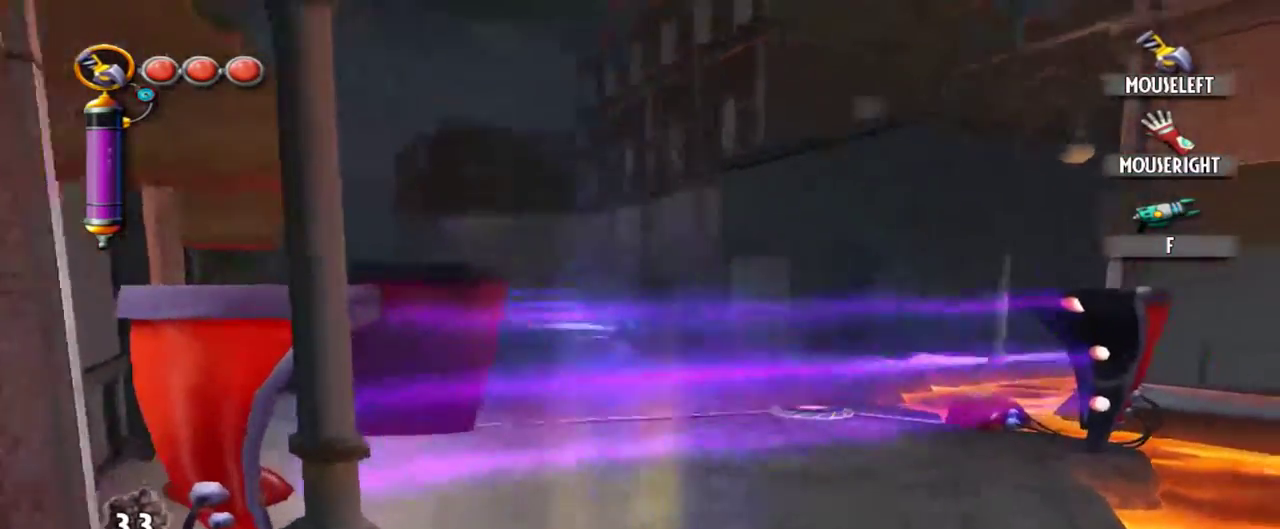
{"keys": ["w"], "mouse": ["left"], "events": []}
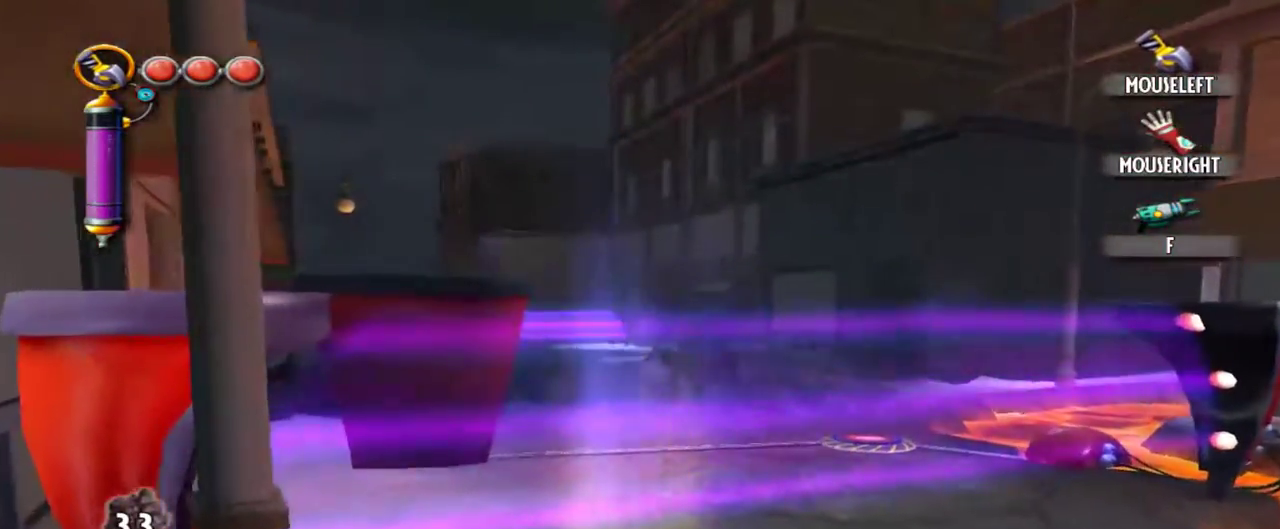
{"keys": ["w"], "mouse": ["left"], "events": []}
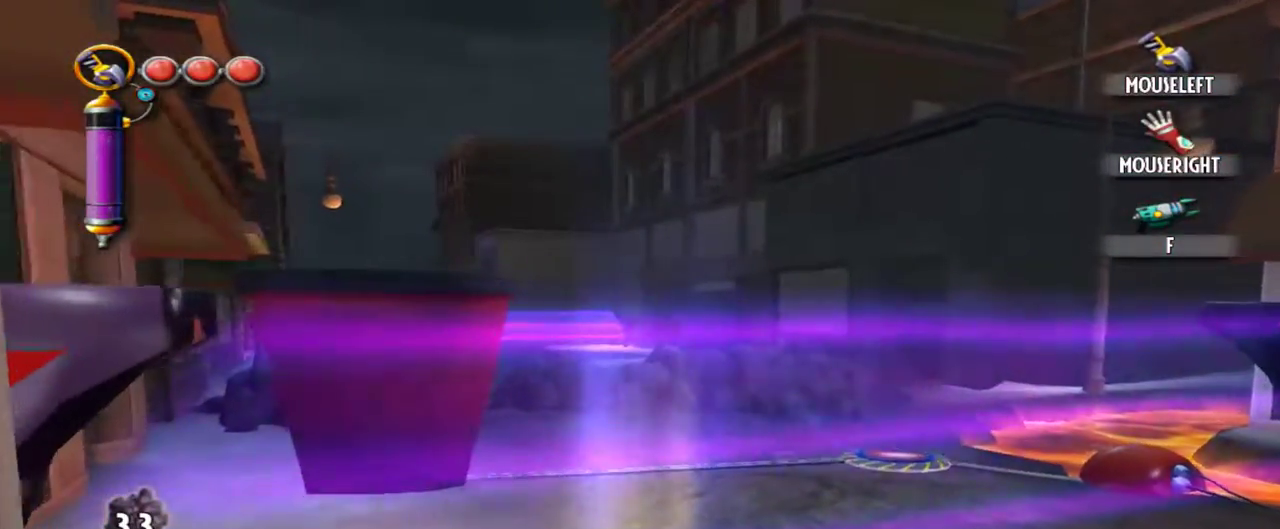
{"keys": [], "mouse": [], "events": [[34, "mouse_left", "up"], [167, "w", "up"]]}
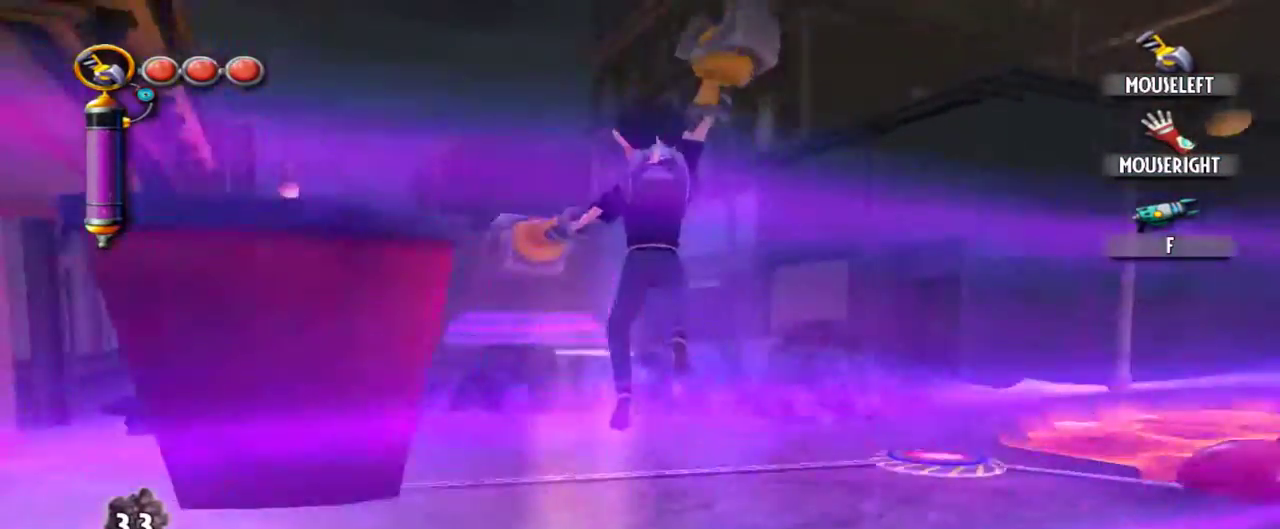
{"keys": [], "mouse": [], "events": []}
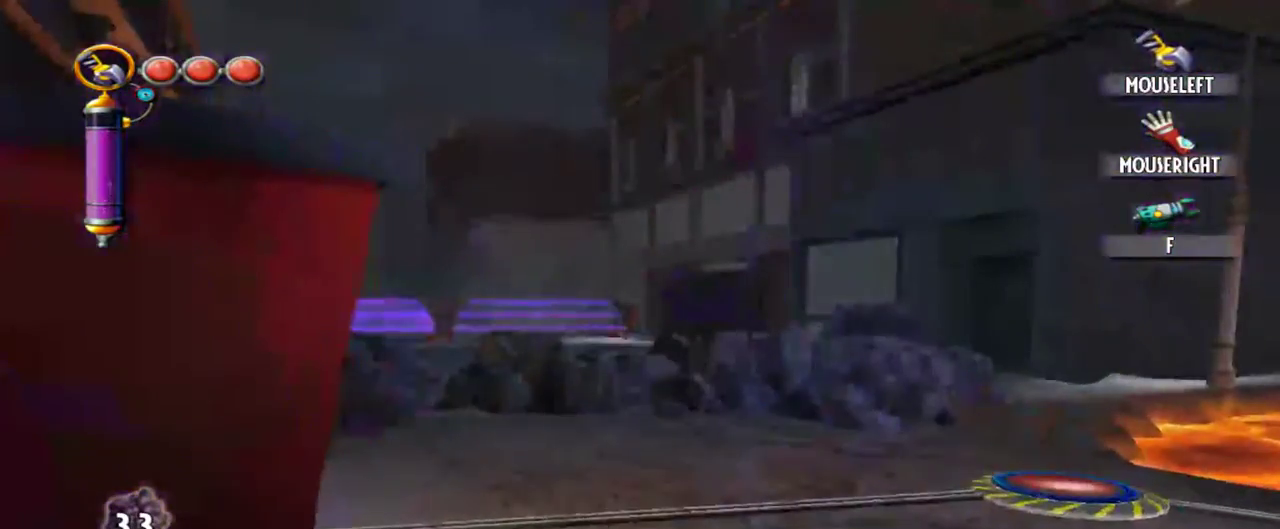
{"keys": ["w"], "mouse": [], "events": [[350, "w", "down"]]}
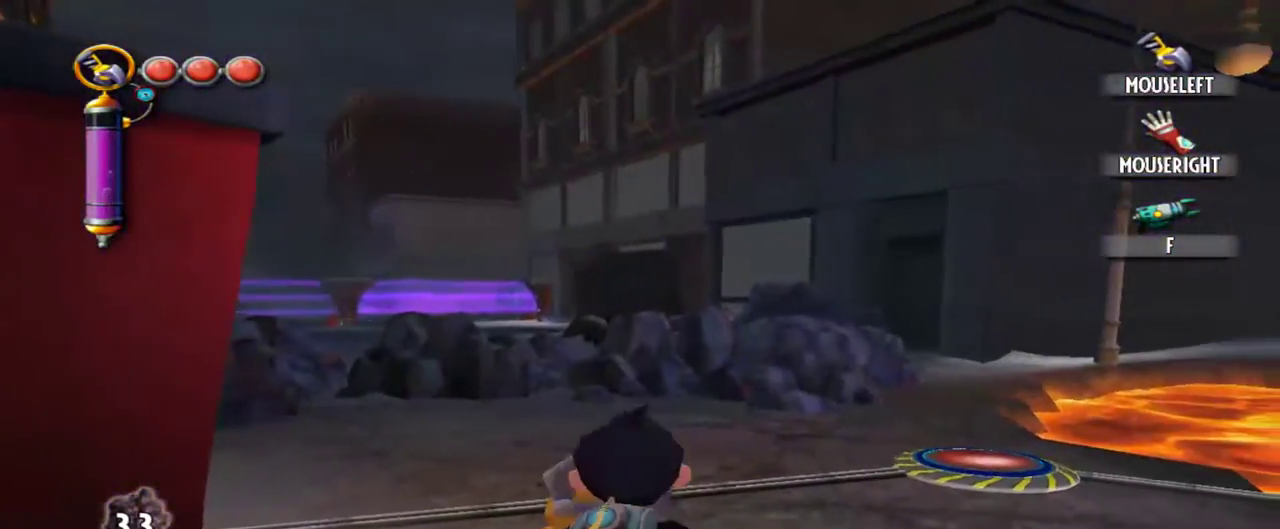
{"keys": ["w"], "mouse": [], "events": []}